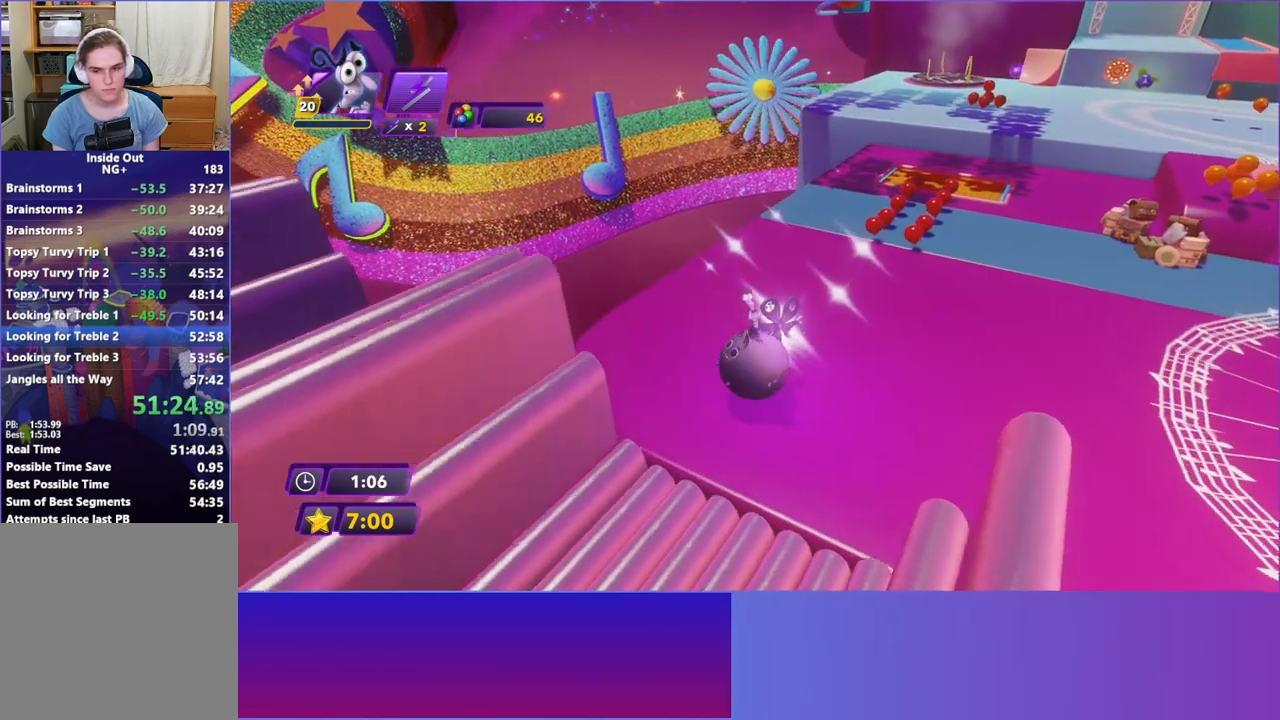
Gameplay with a controller (Xbox layout); each line is a JSON object with the inputs held at the frame after it. "events" lists button and stick changes between this image and that frame as [ms after this image, input, new state], when the widget could be followed in between. Not read: L3 R3 right_stick.
{"buttons": [], "left_stick": "right", "events": [[200, "left_stick", "right"]]}
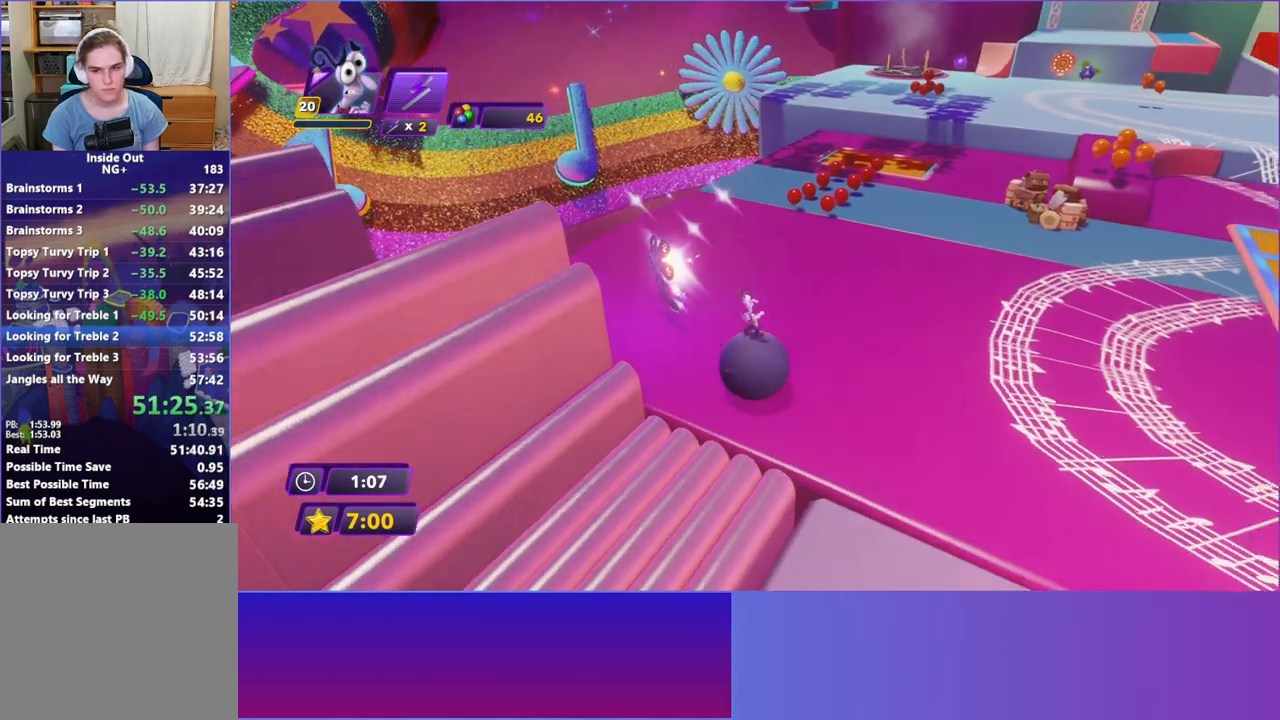
{"buttons": [], "left_stick": "up", "events": [[167, "left_stick", "up-right"], [467, "left_stick", "up"]]}
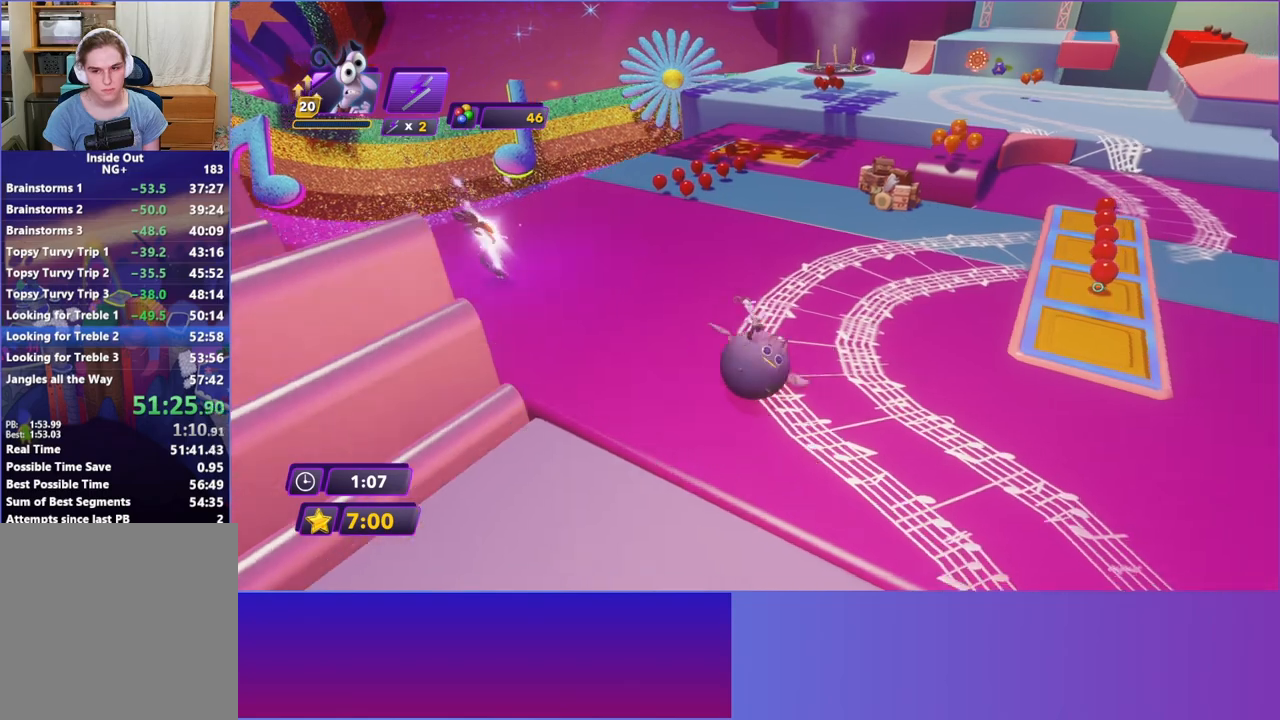
{"buttons": [], "left_stick": "up-right", "events": [[133, "left_stick", "up-left"], [400, "left_stick", "up-right"]]}
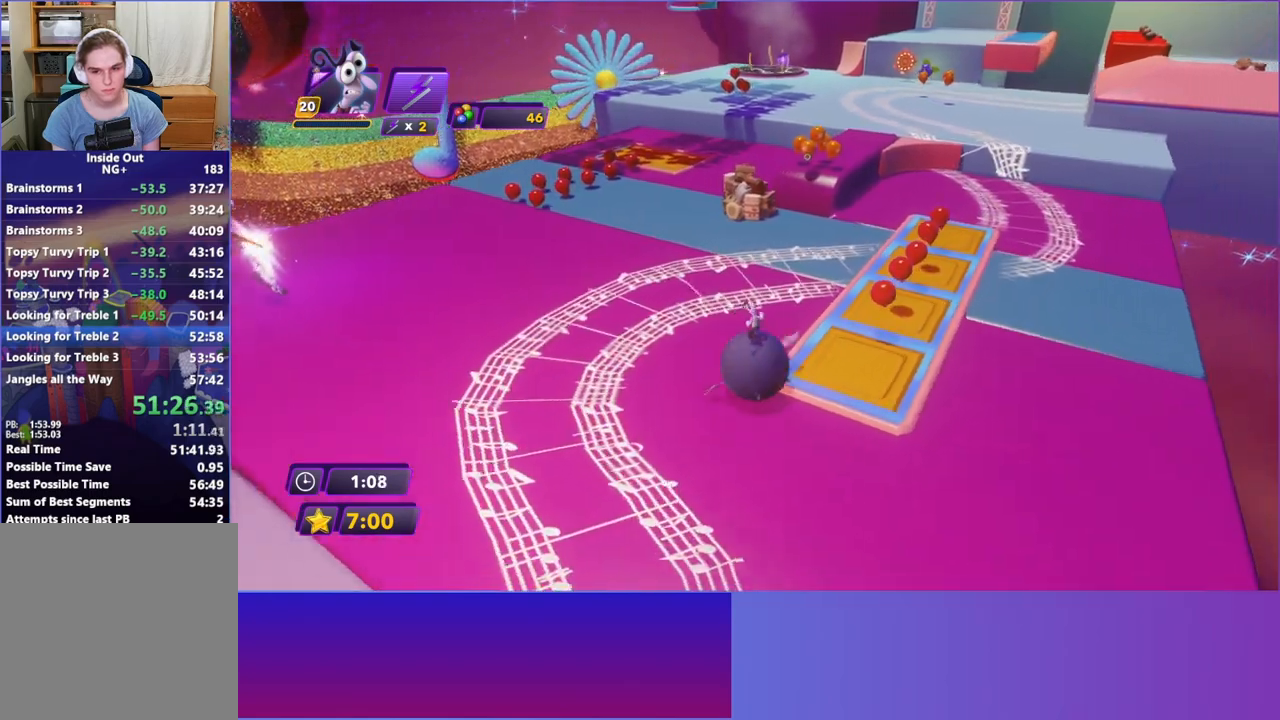
{"buttons": [], "left_stick": "up", "events": [[67, "left_stick", "up-left"], [300, "left_stick", "up"]]}
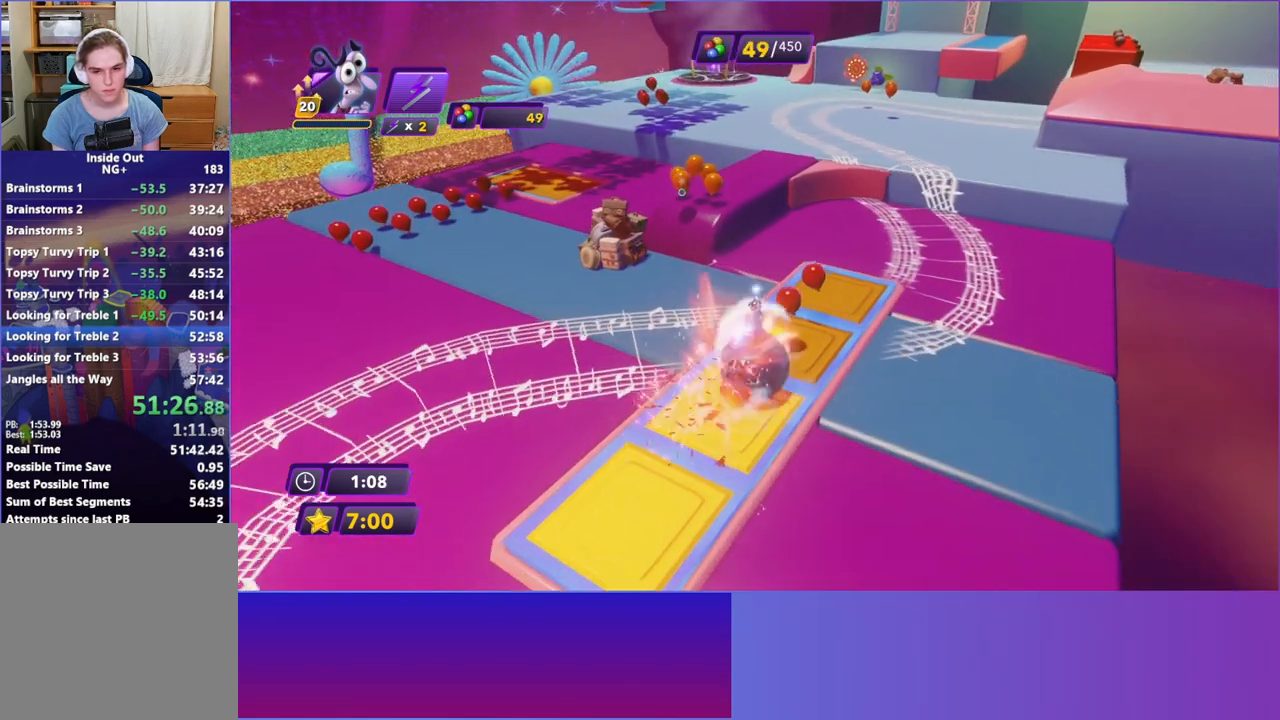
{"buttons": [], "left_stick": "down-left", "events": [[150, "left_stick", "left"], [217, "left_stick", "down-left"]]}
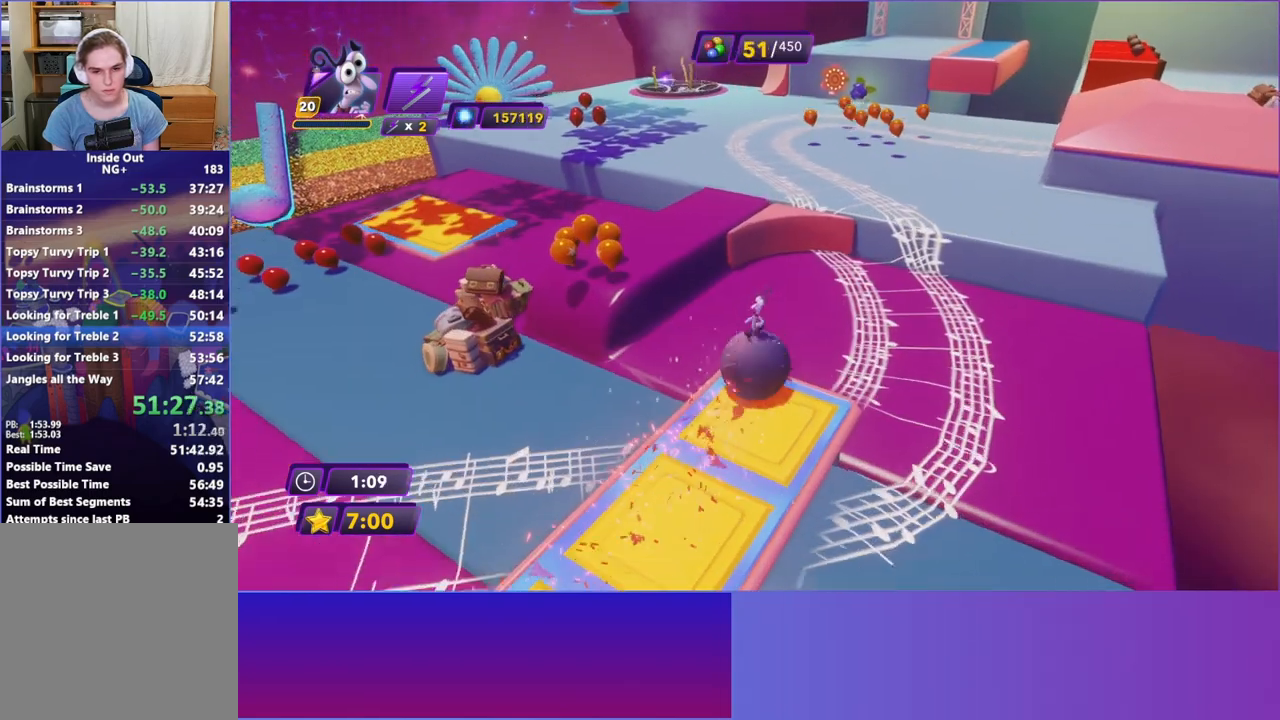
{"buttons": [], "left_stick": "down-left", "events": []}
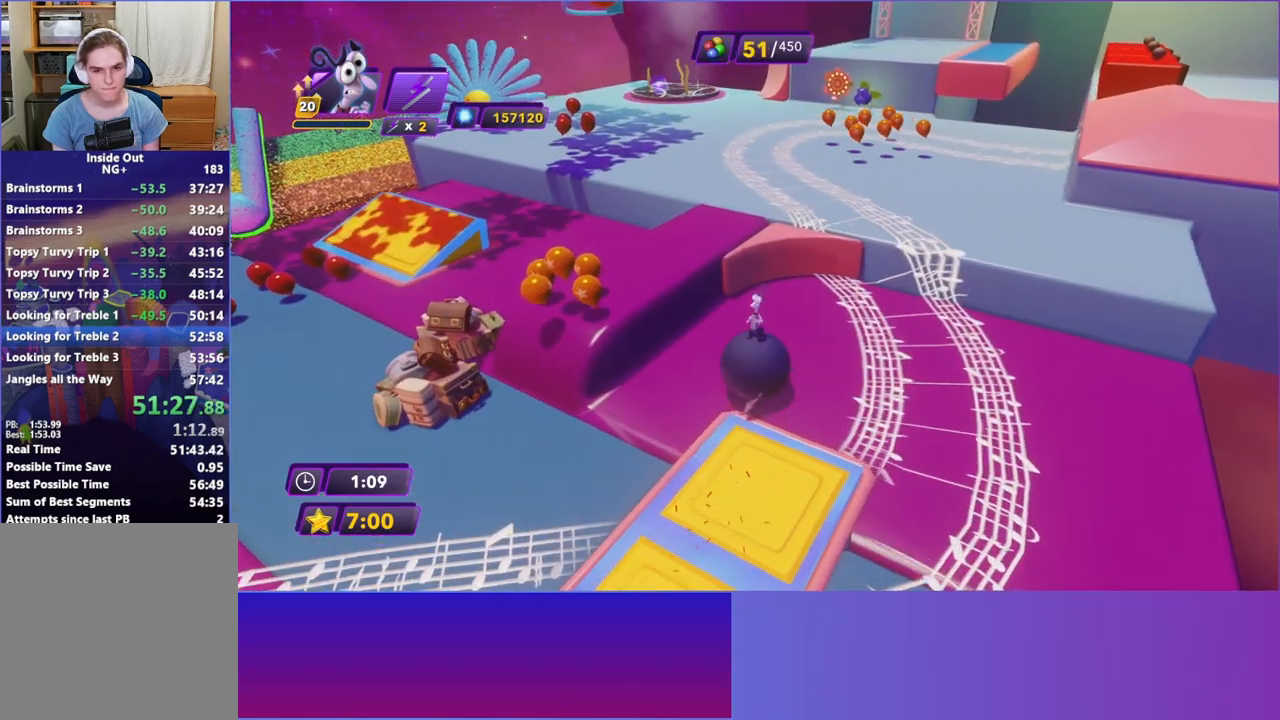
{"buttons": [], "left_stick": "down-left", "events": []}
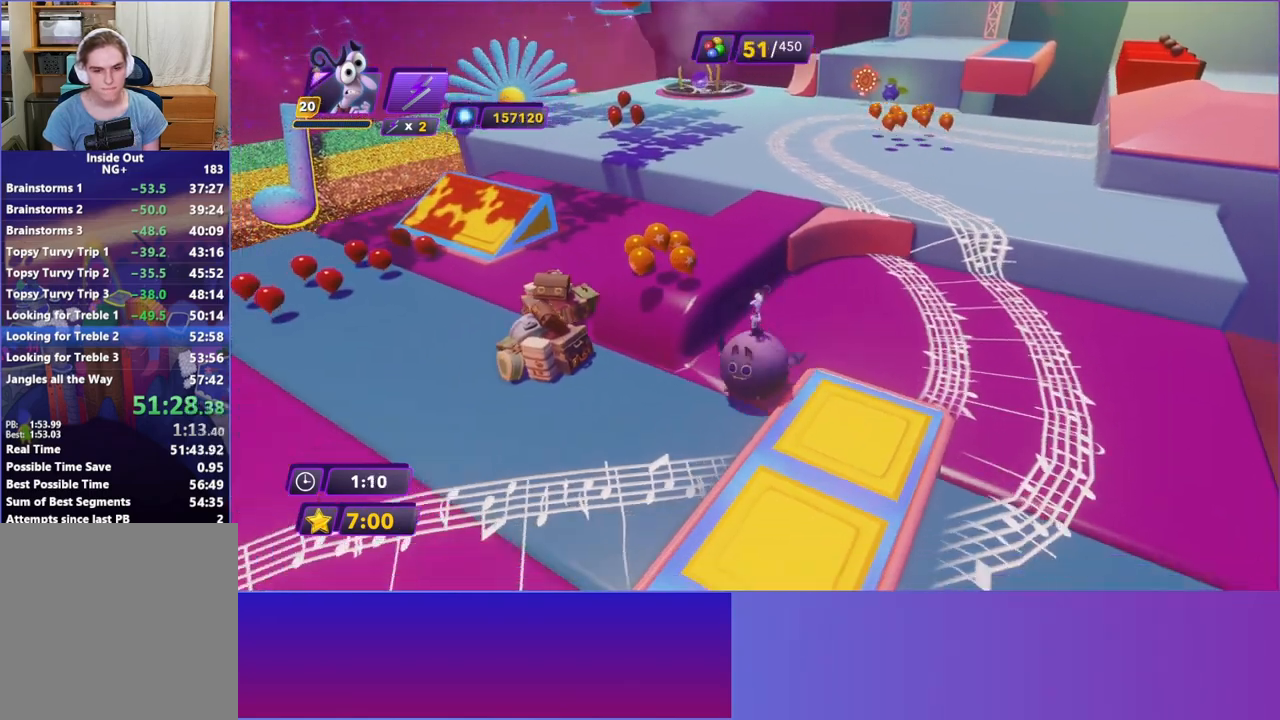
{"buttons": [], "left_stick": "up", "events": [[33, "left_stick", "left"], [233, "left_stick", "up-left"], [450, "left_stick", "up"]]}
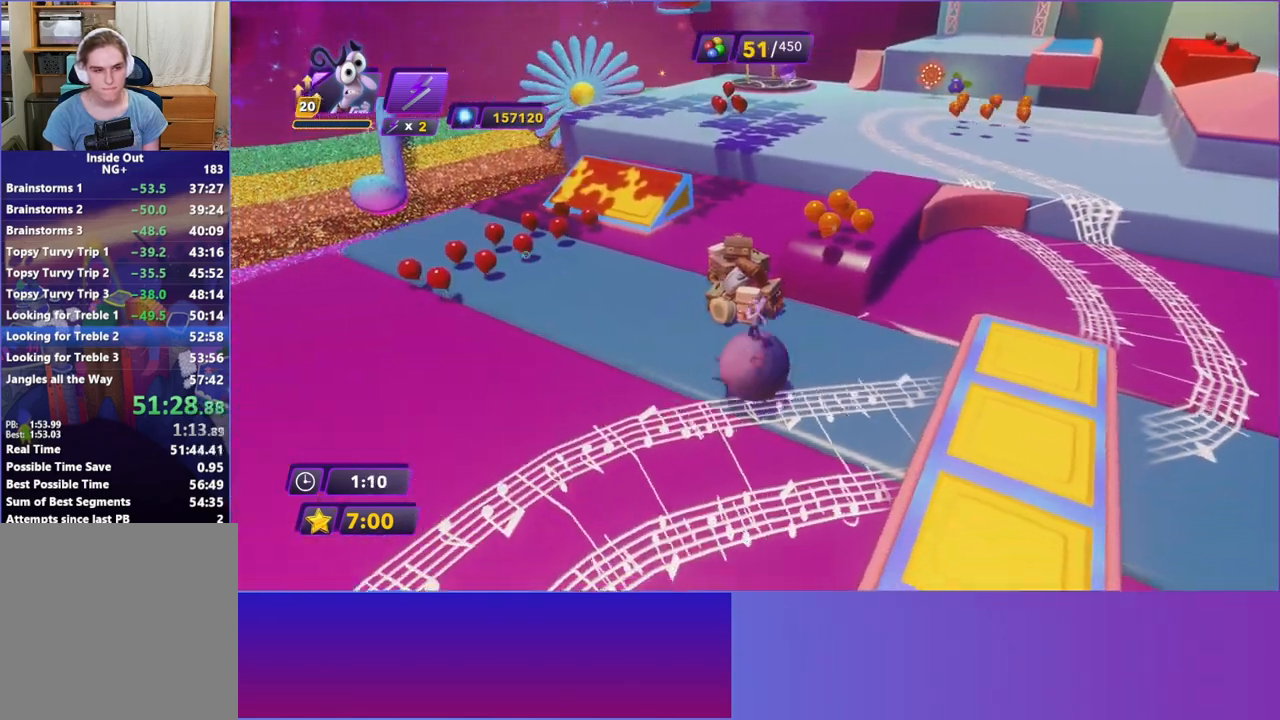
{"buttons": [], "left_stick": "up-right", "events": [[200, "left_stick", "up-right"]]}
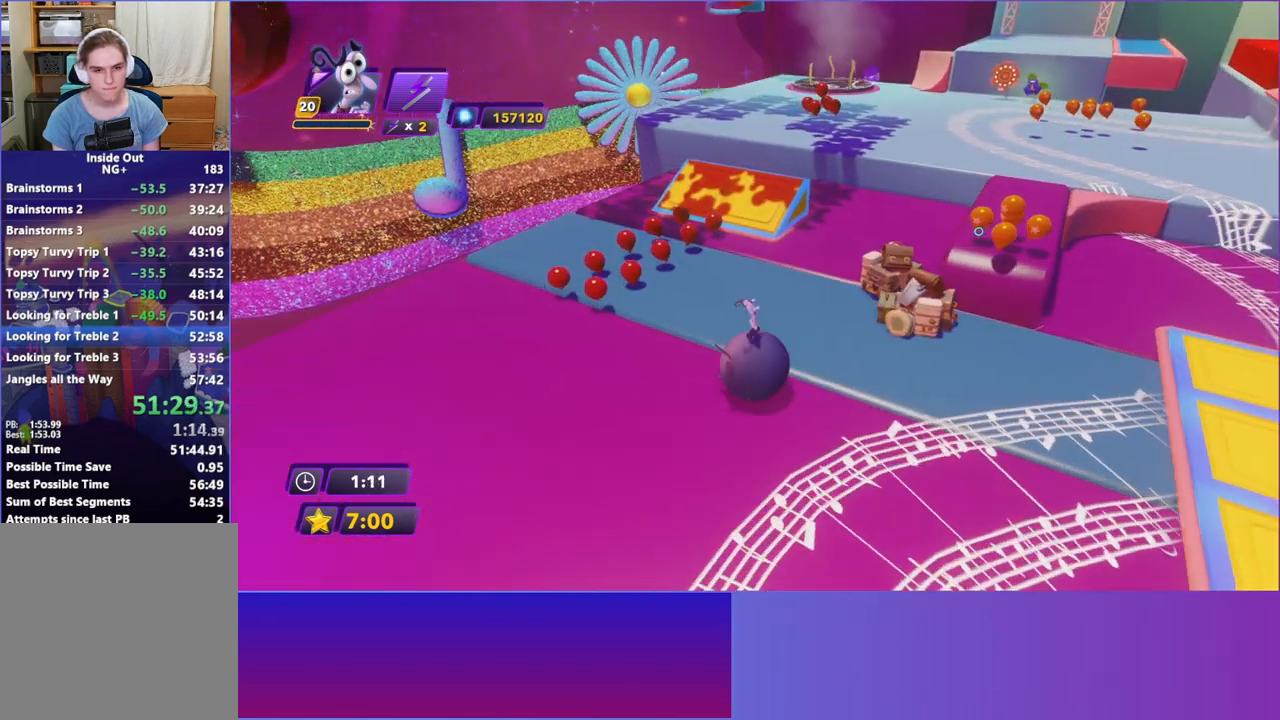
{"buttons": [], "left_stick": "up-right", "events": []}
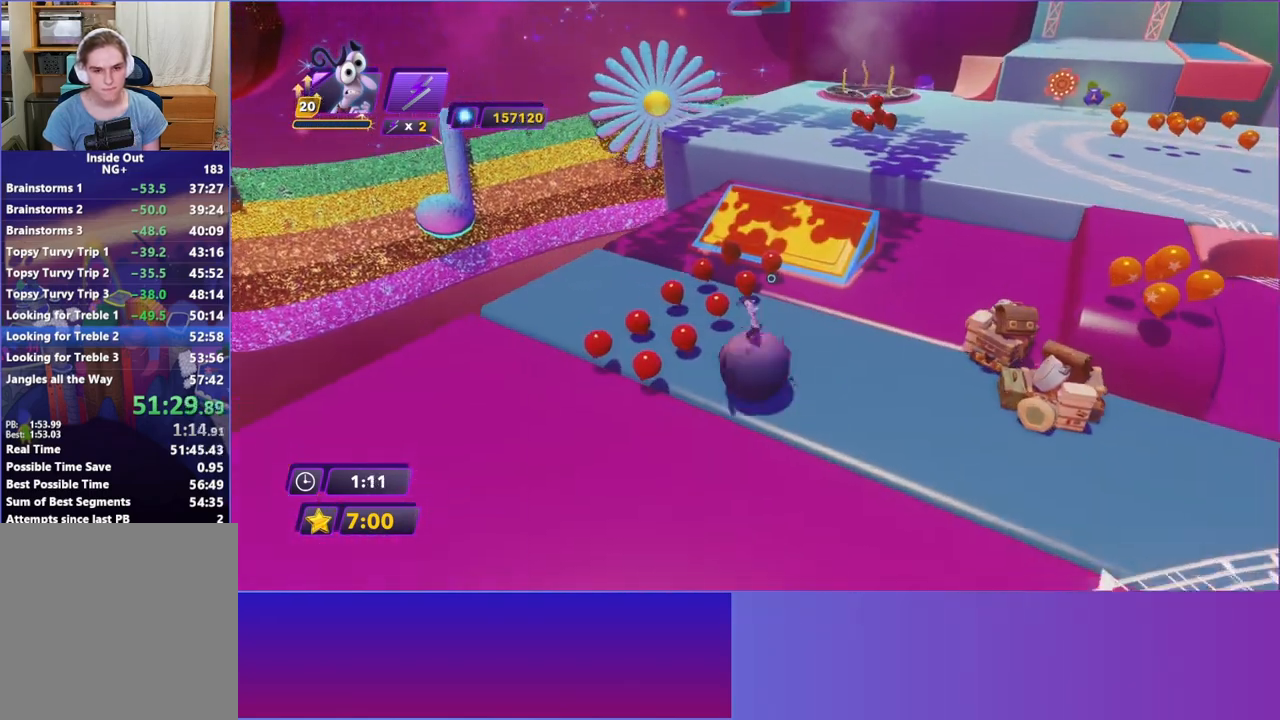
{"buttons": [], "left_stick": "up", "events": [[400, "left_stick", "up"]]}
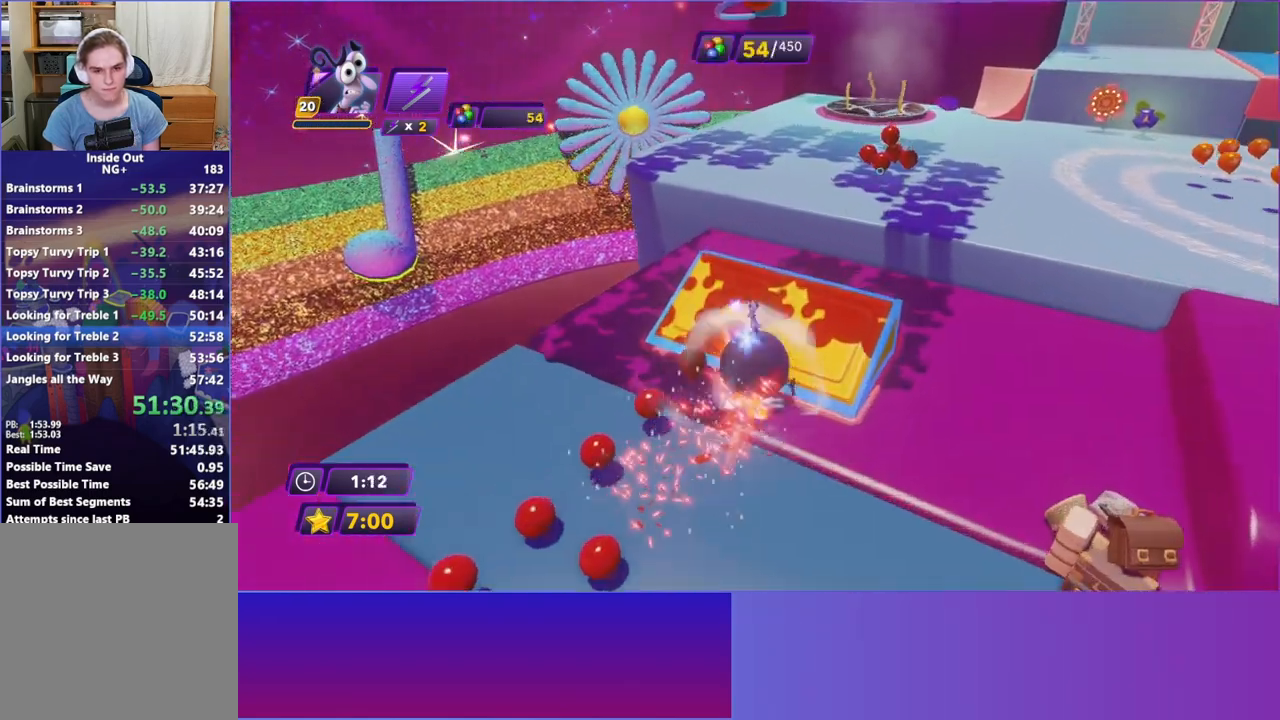
{"buttons": [], "left_stick": "up", "events": []}
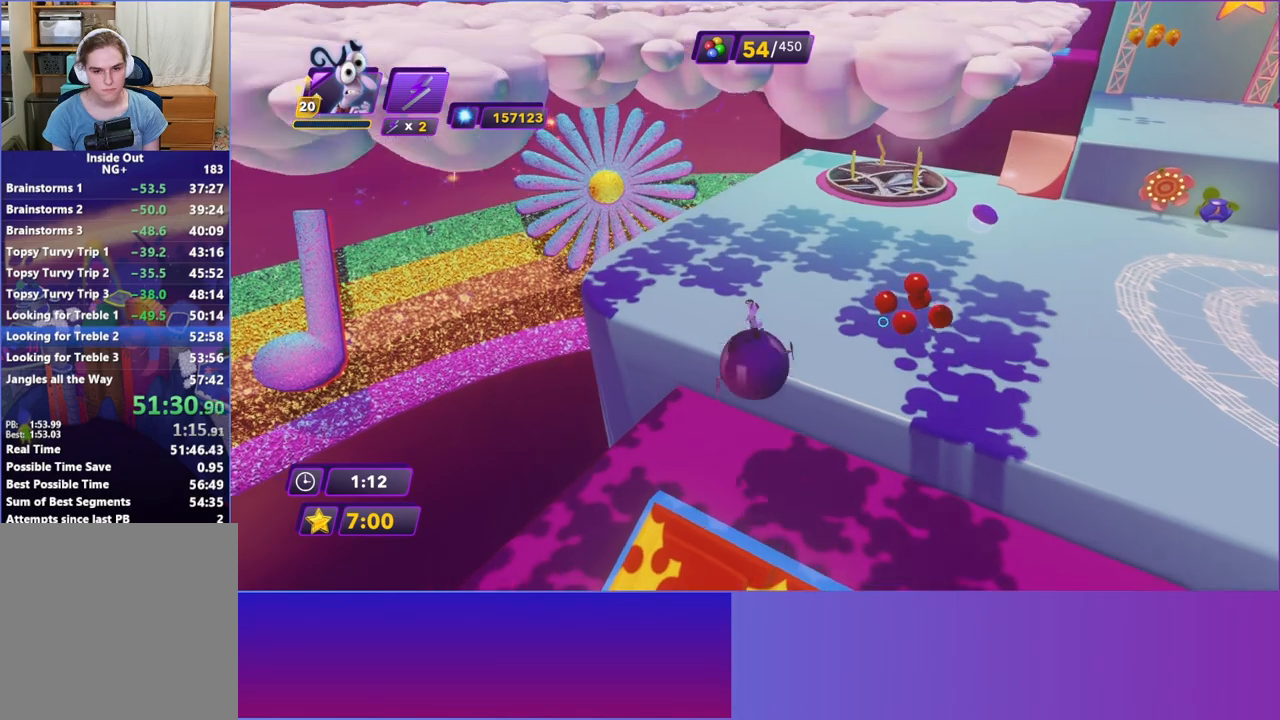
{"buttons": [], "left_stick": "up-right", "events": [[83, "left_stick", "up-left"], [317, "left_stick", "up"], [467, "left_stick", "up-right"]]}
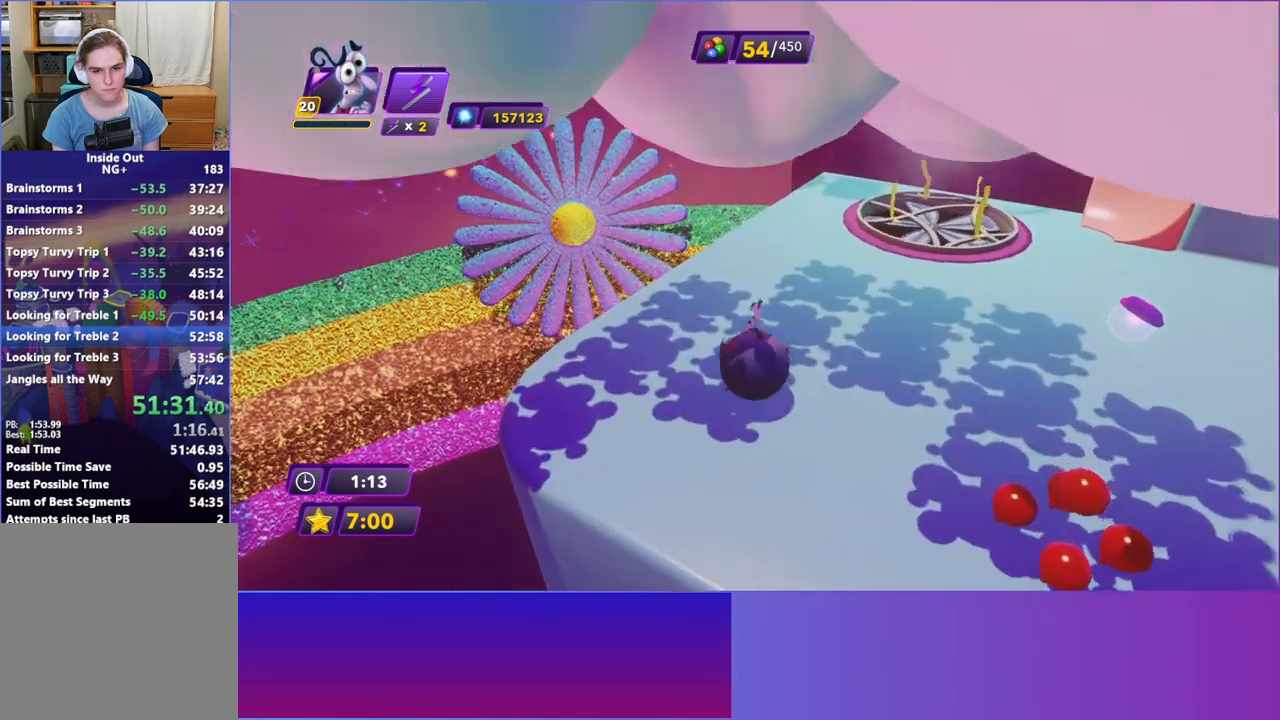
{"buttons": [], "left_stick": "down-right", "events": [[133, "left_stick", "right"], [317, "left_stick", "down-right"]]}
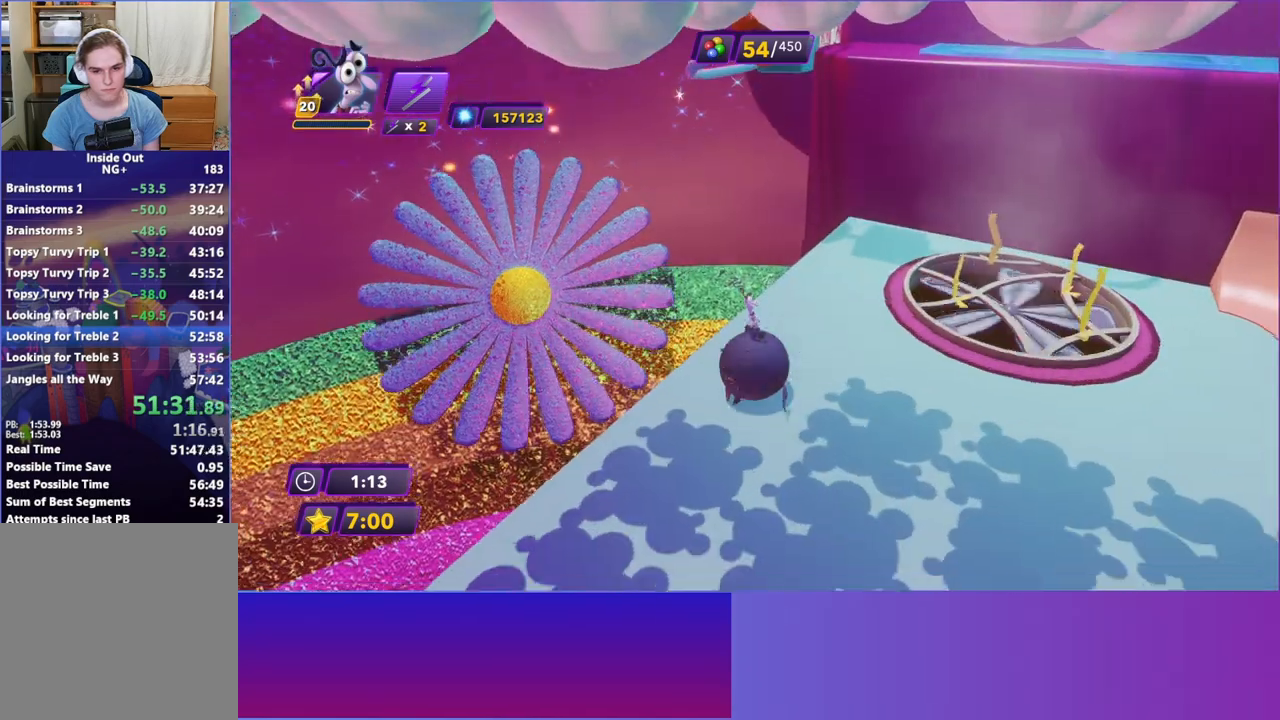
{"buttons": [], "left_stick": "down-right", "events": []}
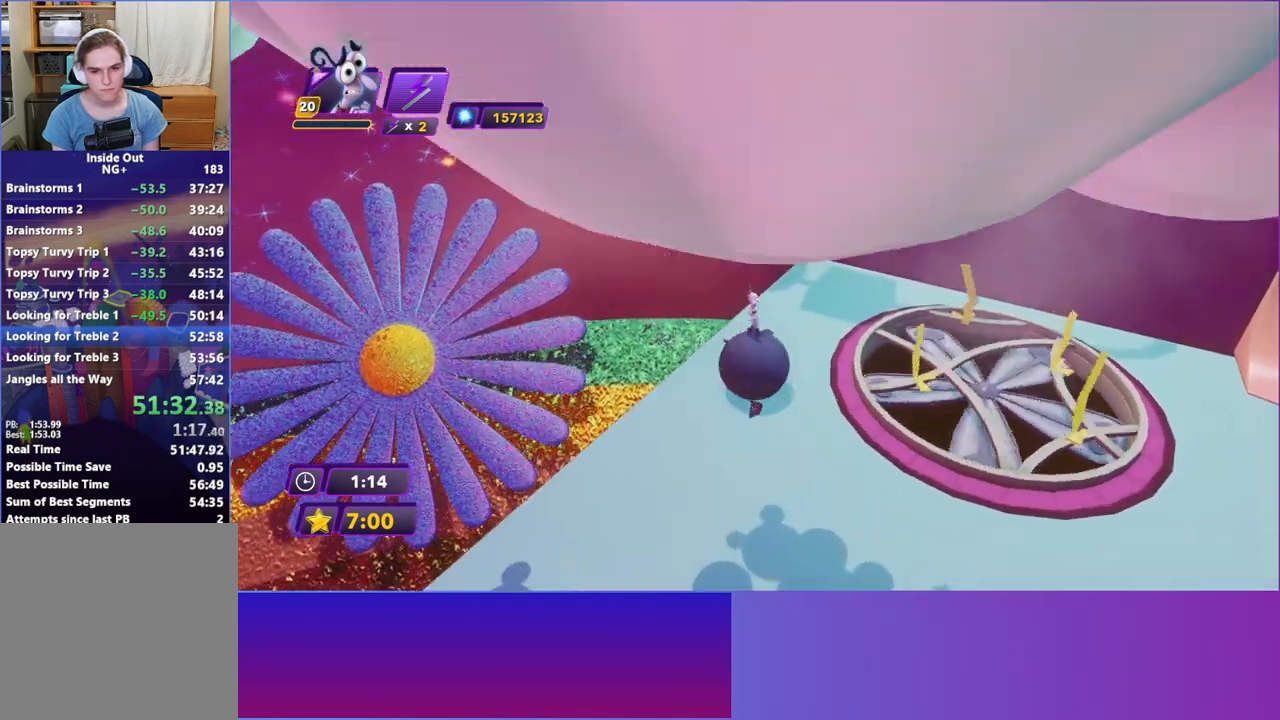
{"buttons": [], "left_stick": "down-right", "events": []}
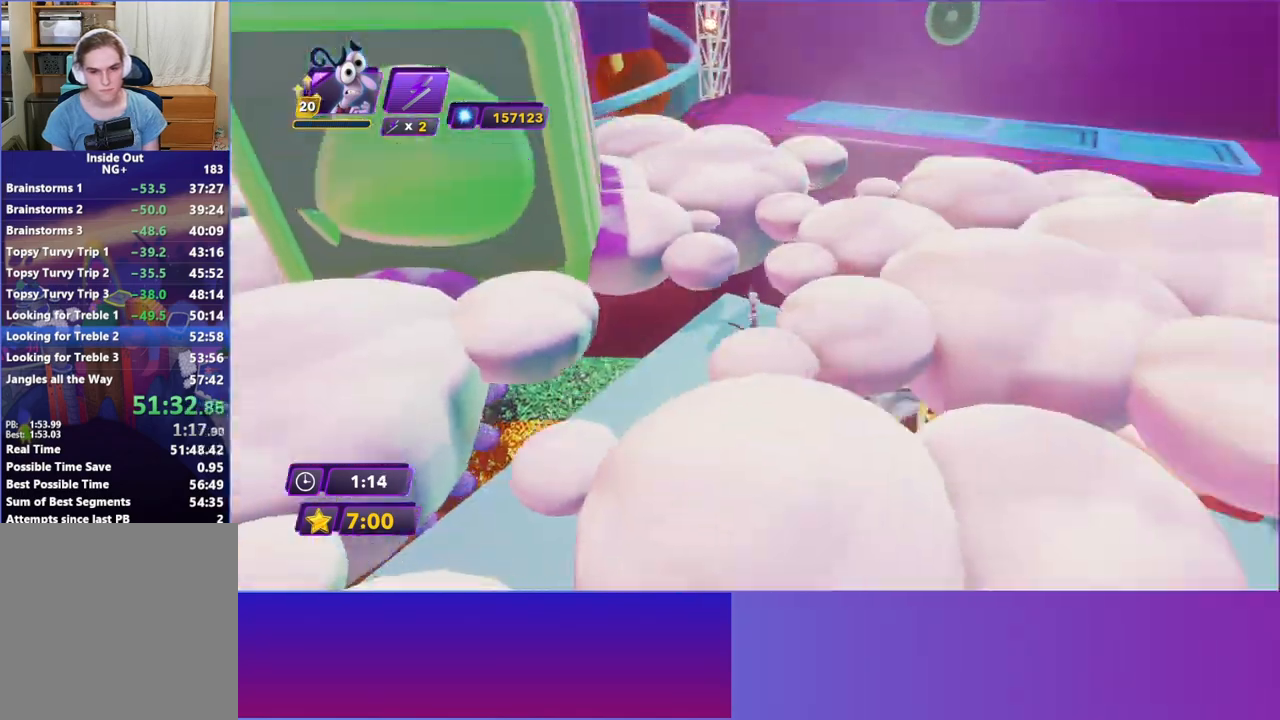
{"buttons": [], "left_stick": "down-right", "events": []}
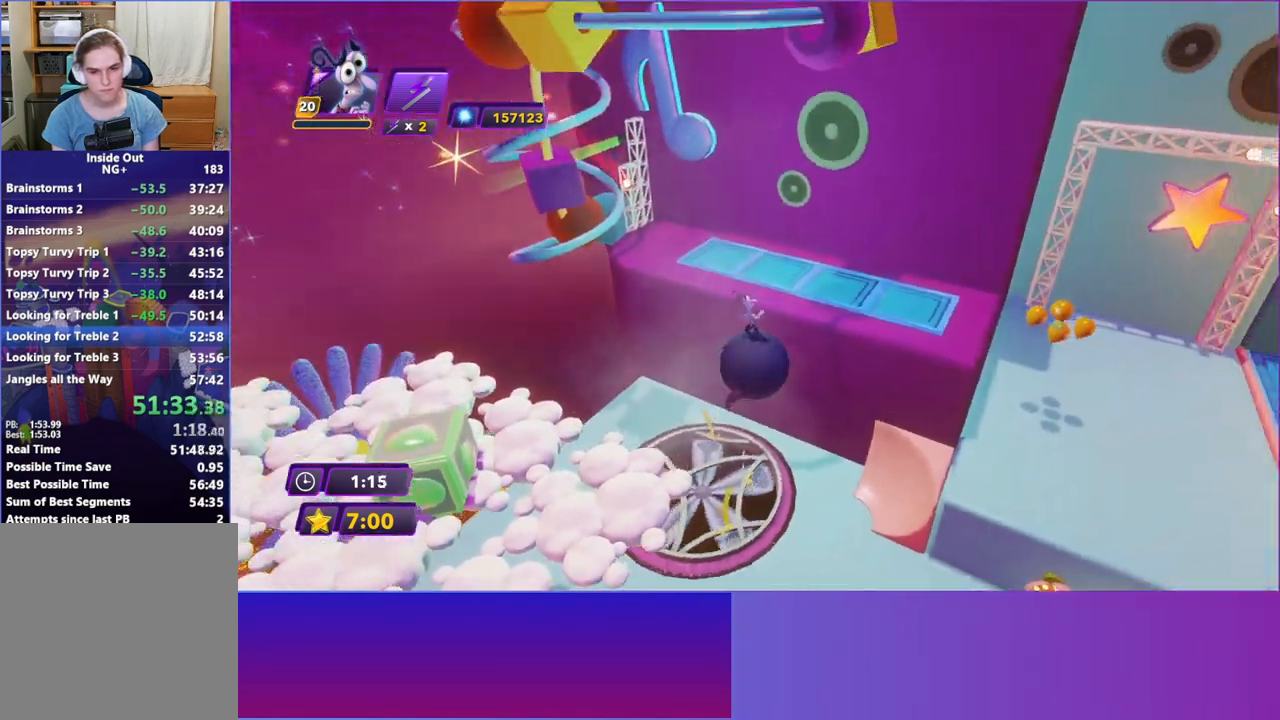
{"buttons": [], "left_stick": "right", "events": [[33, "left_stick", "right"]]}
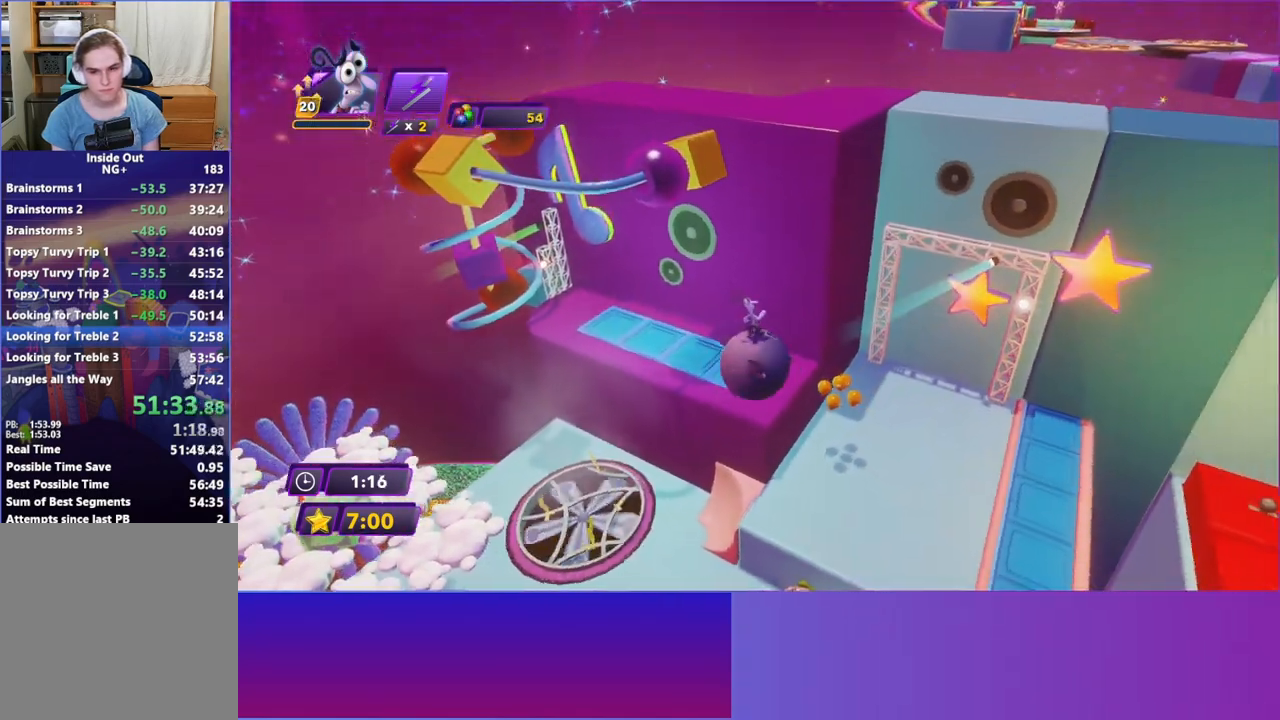
{"buttons": [], "left_stick": "right", "events": []}
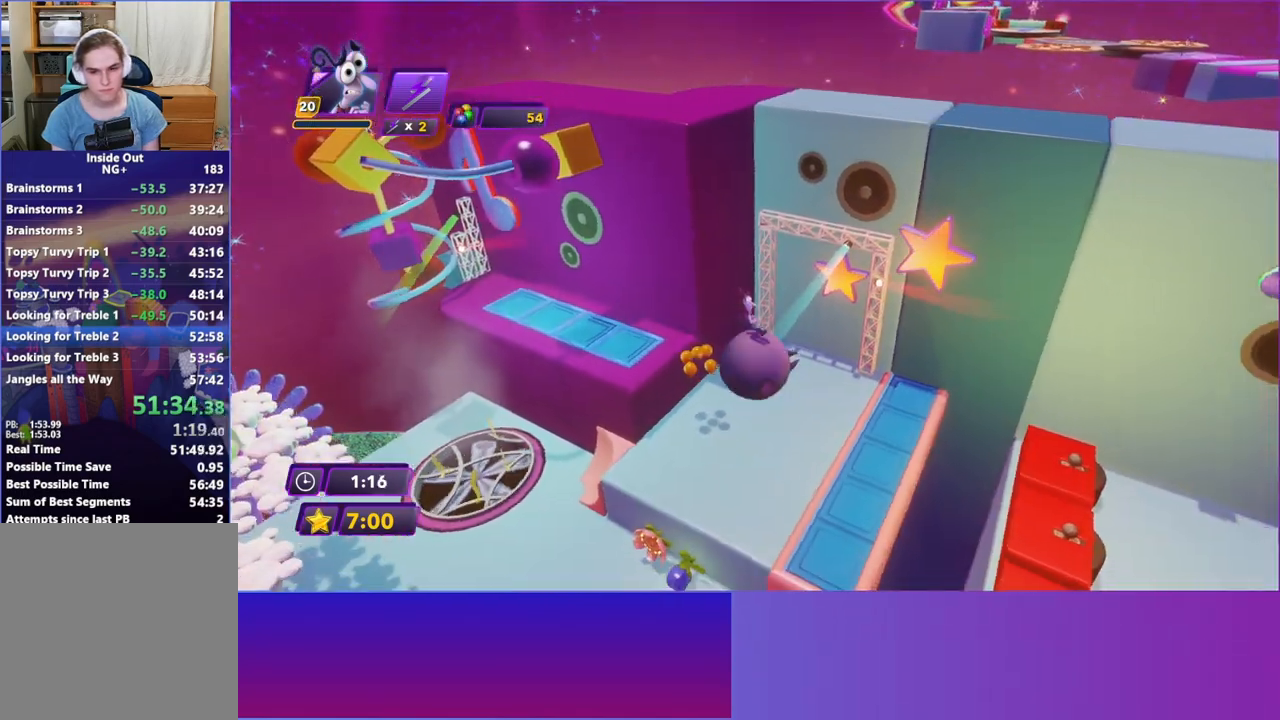
{"buttons": [], "left_stick": "up-right", "events": [[300, "left_stick", "up-right"]]}
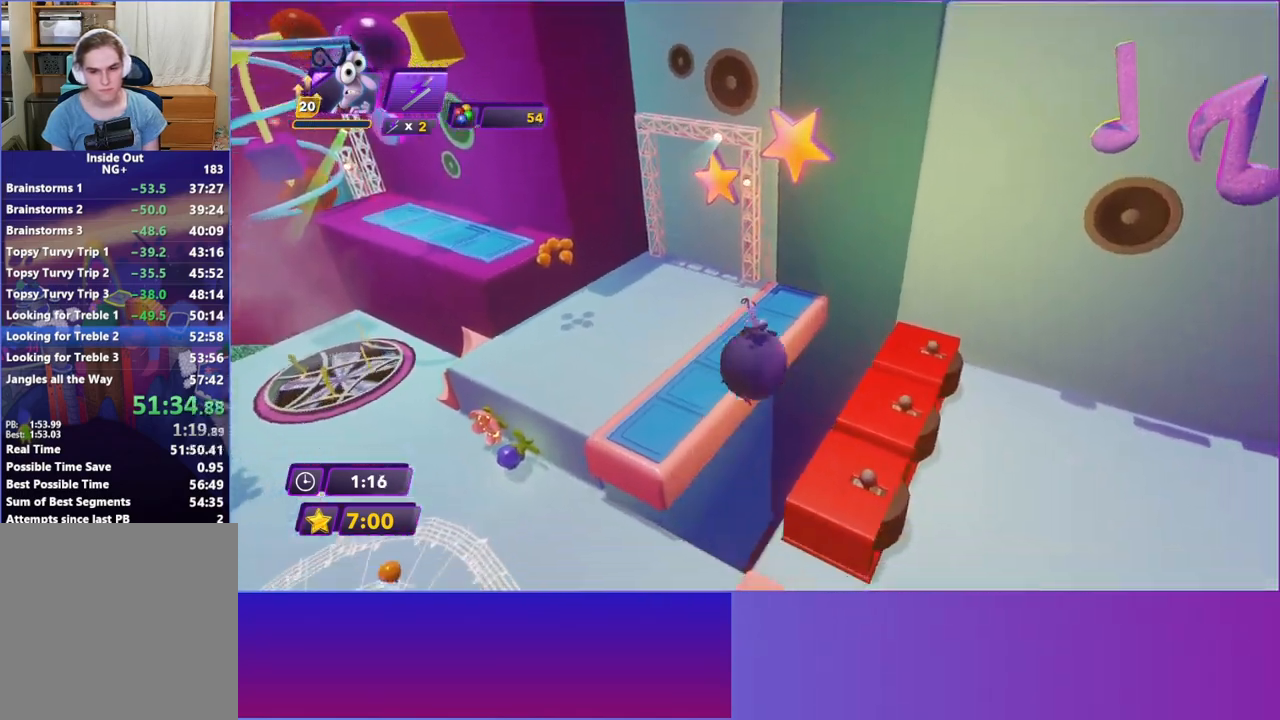
{"buttons": [], "left_stick": "down-right", "events": [[267, "left_stick", "right"], [383, "left_stick", "down-right"]]}
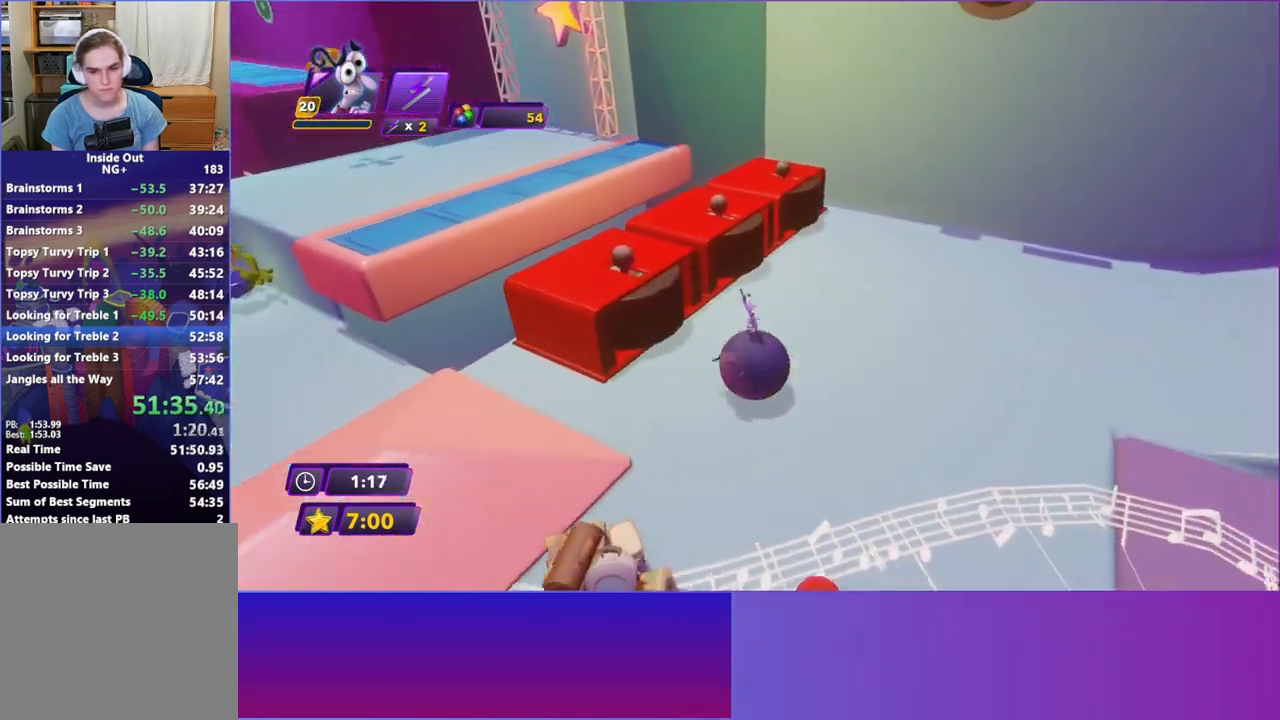
{"buttons": [], "left_stick": "down", "events": [[167, "left_stick", "right"], [333, "left_stick", "down-right"], [433, "left_stick", "down"]]}
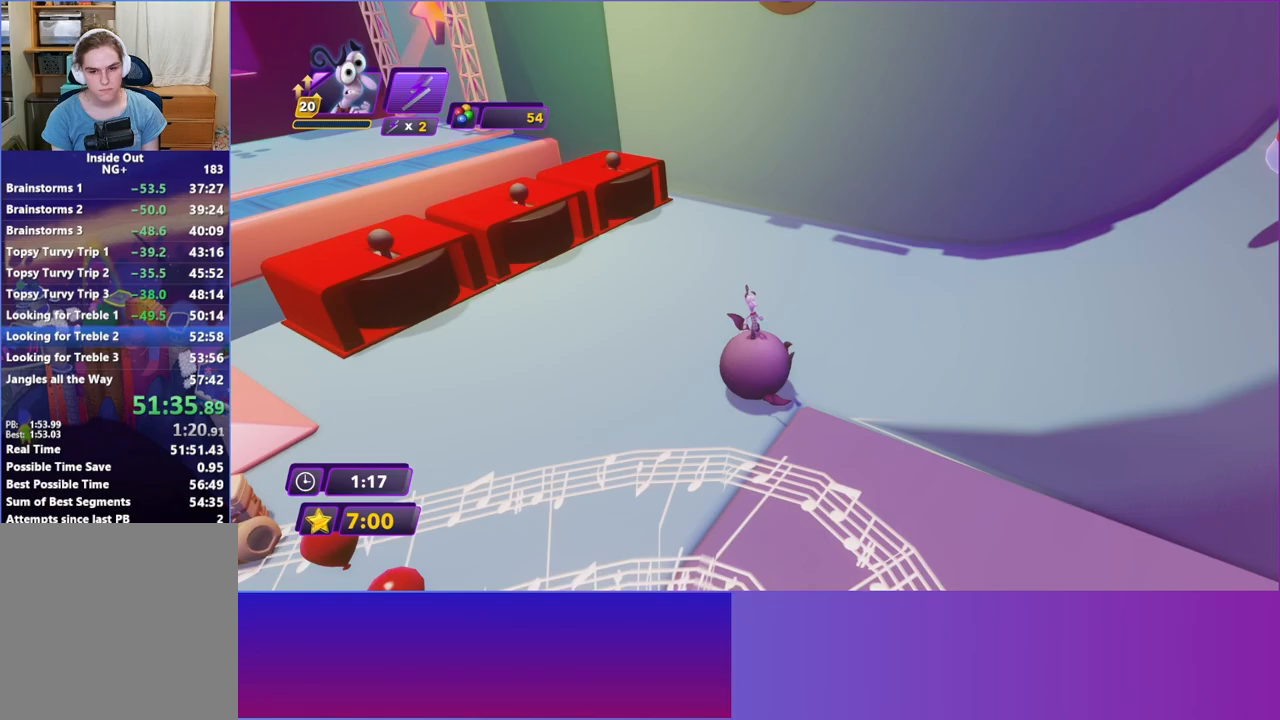
{"buttons": [], "left_stick": "down", "events": []}
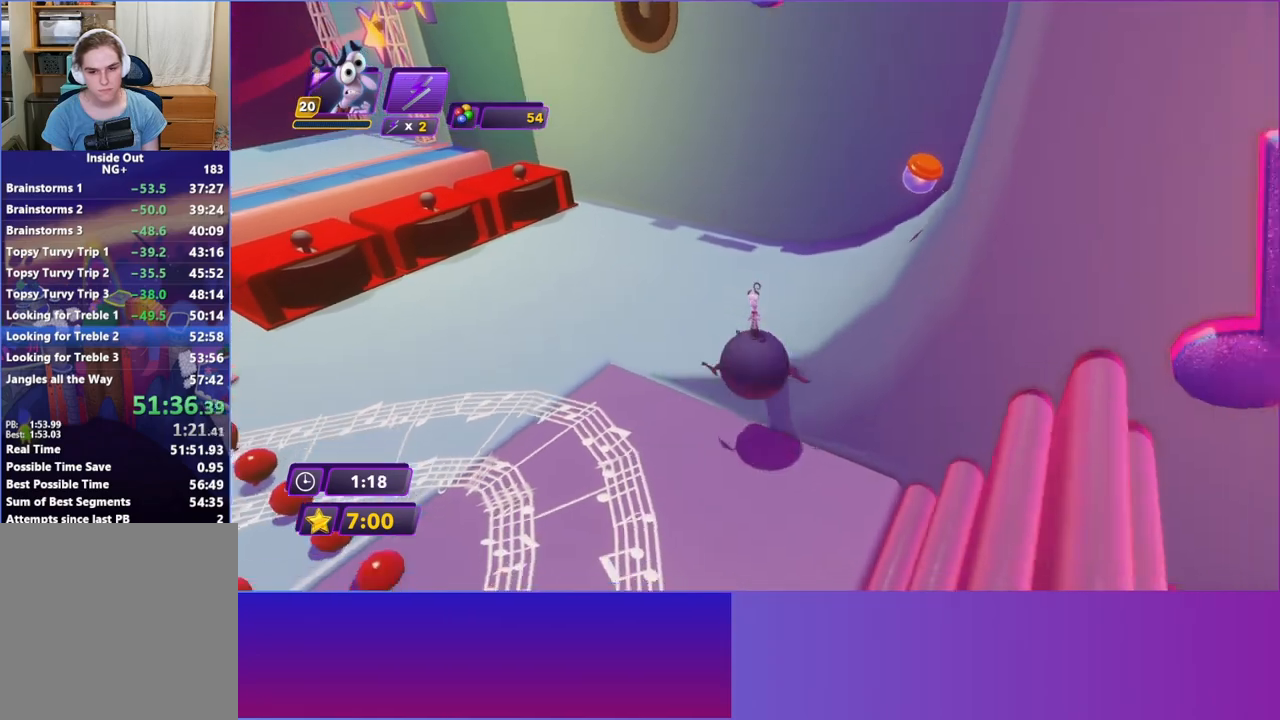
{"buttons": [], "left_stick": "up-right", "events": [[50, "left_stick", "right"], [333, "left_stick", "up-right"]]}
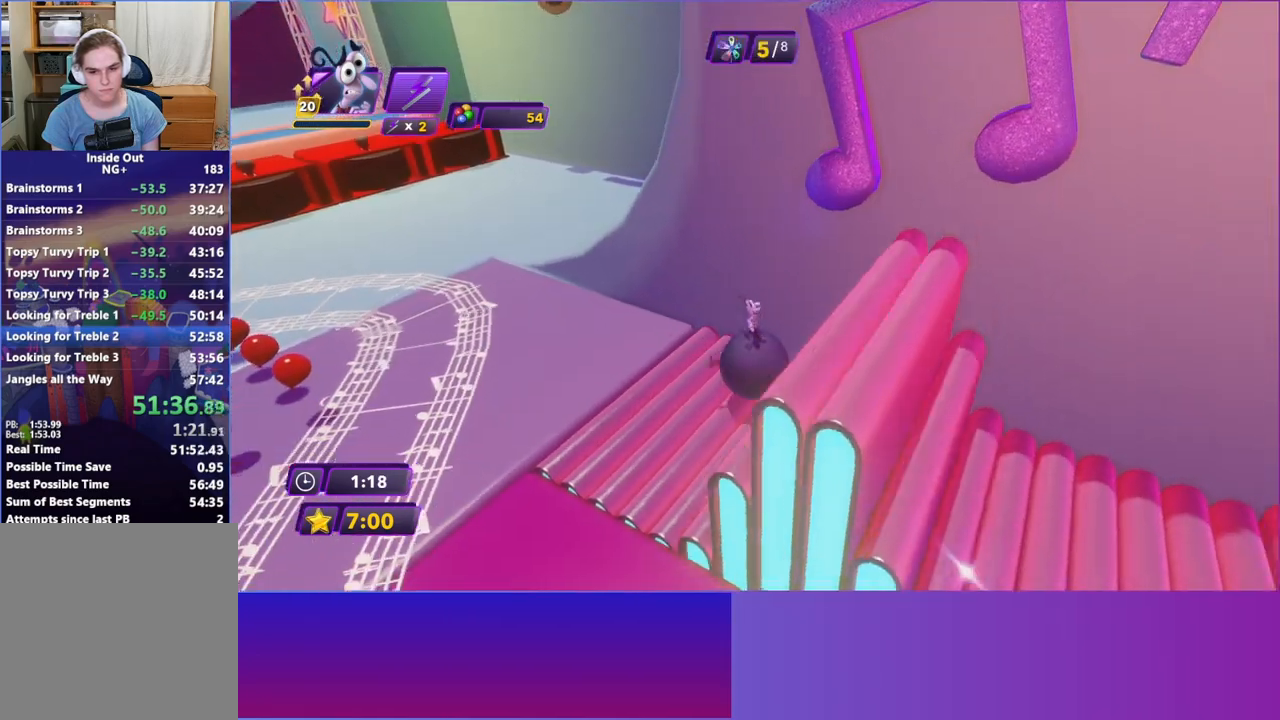
{"buttons": [], "left_stick": "down-right", "events": [[50, "left_stick", "down-right"]]}
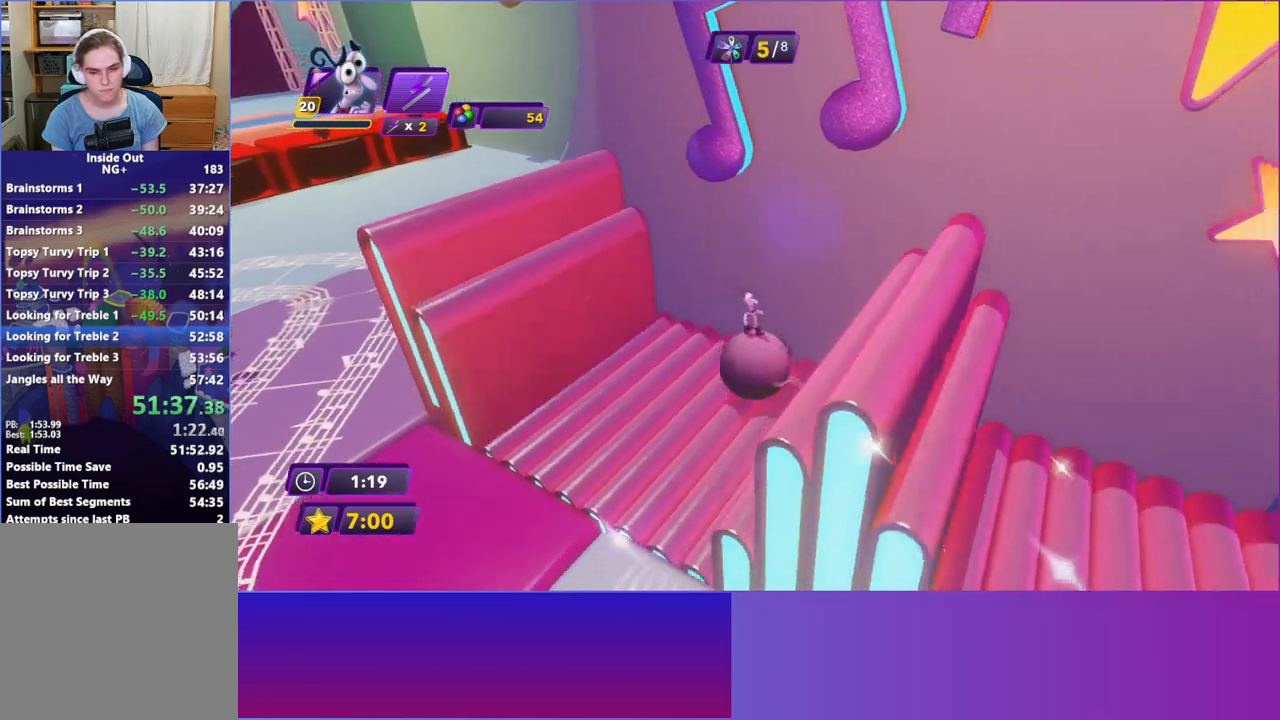
{"buttons": [], "left_stick": "down-right", "events": []}
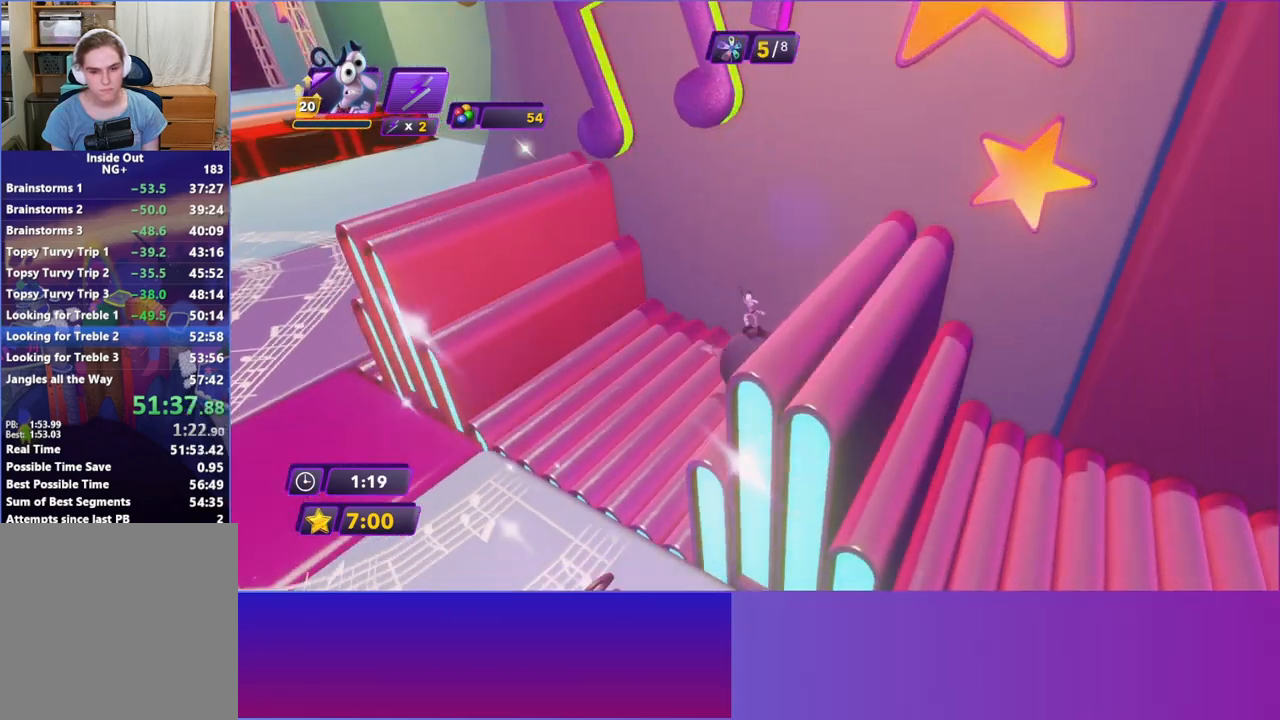
{"buttons": [], "left_stick": "down-right", "events": []}
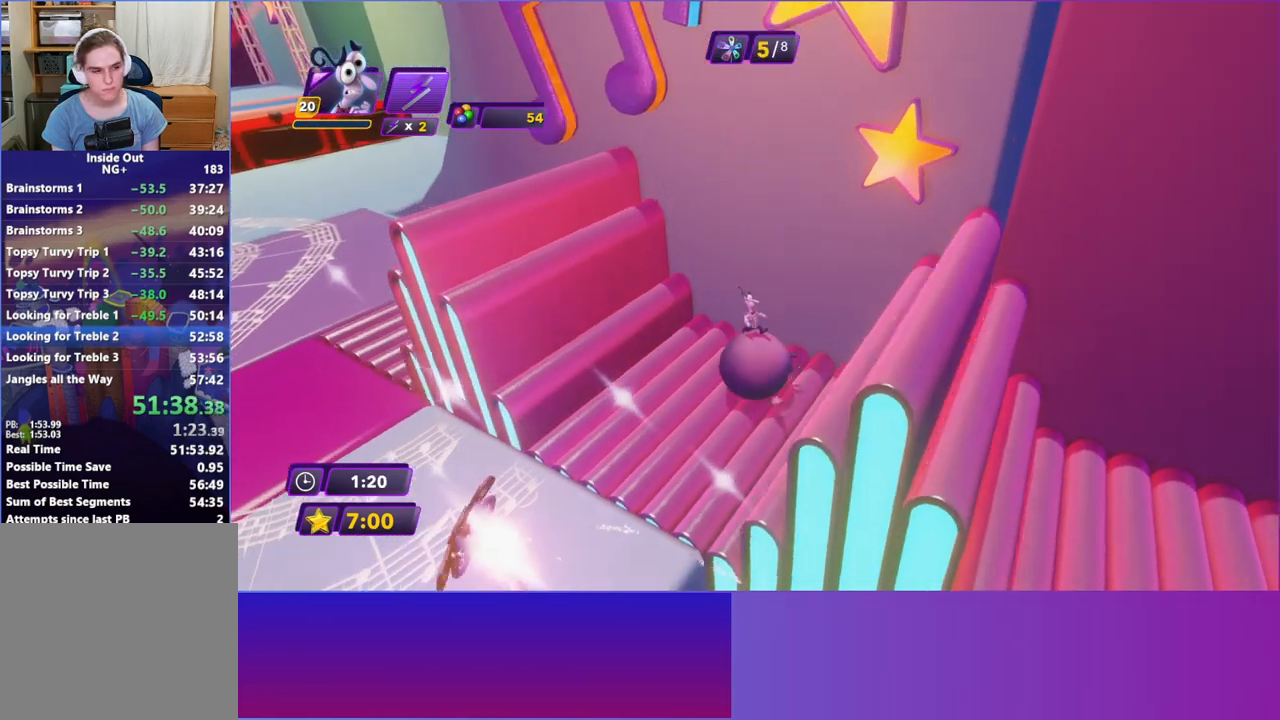
{"buttons": [], "left_stick": "right", "events": [[433, "left_stick", "right"]]}
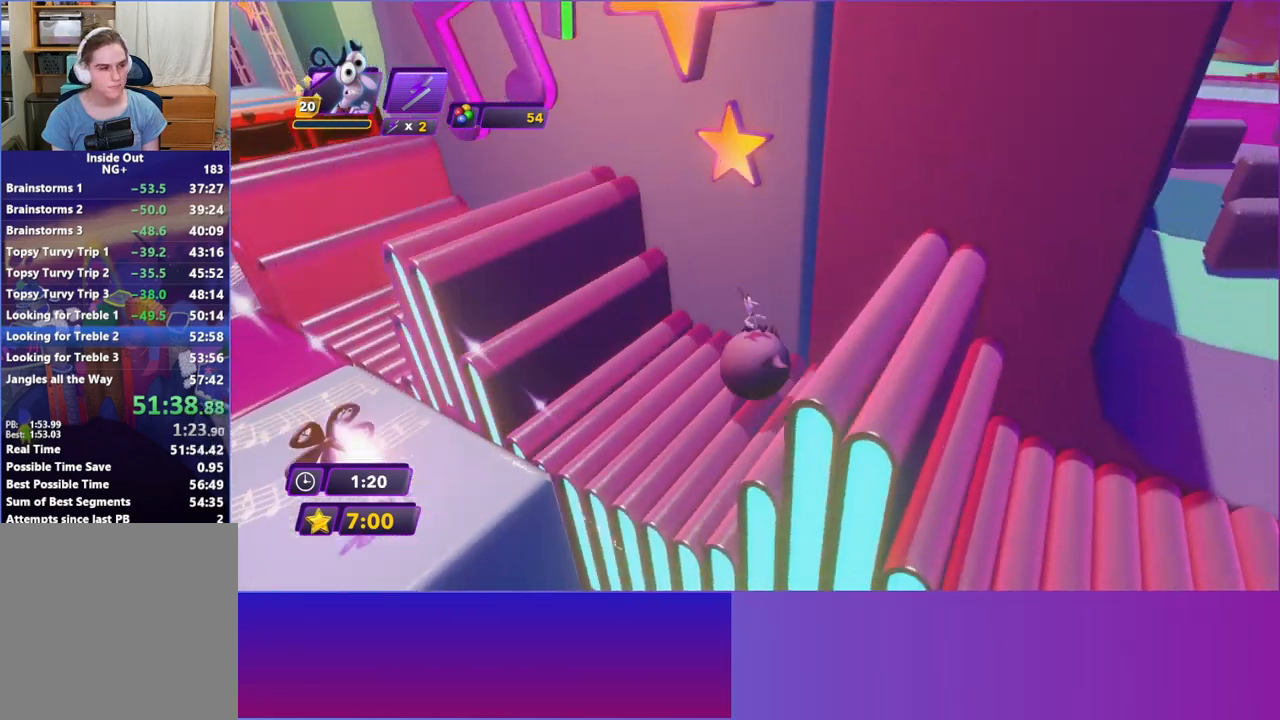
{"buttons": [], "left_stick": "right", "events": []}
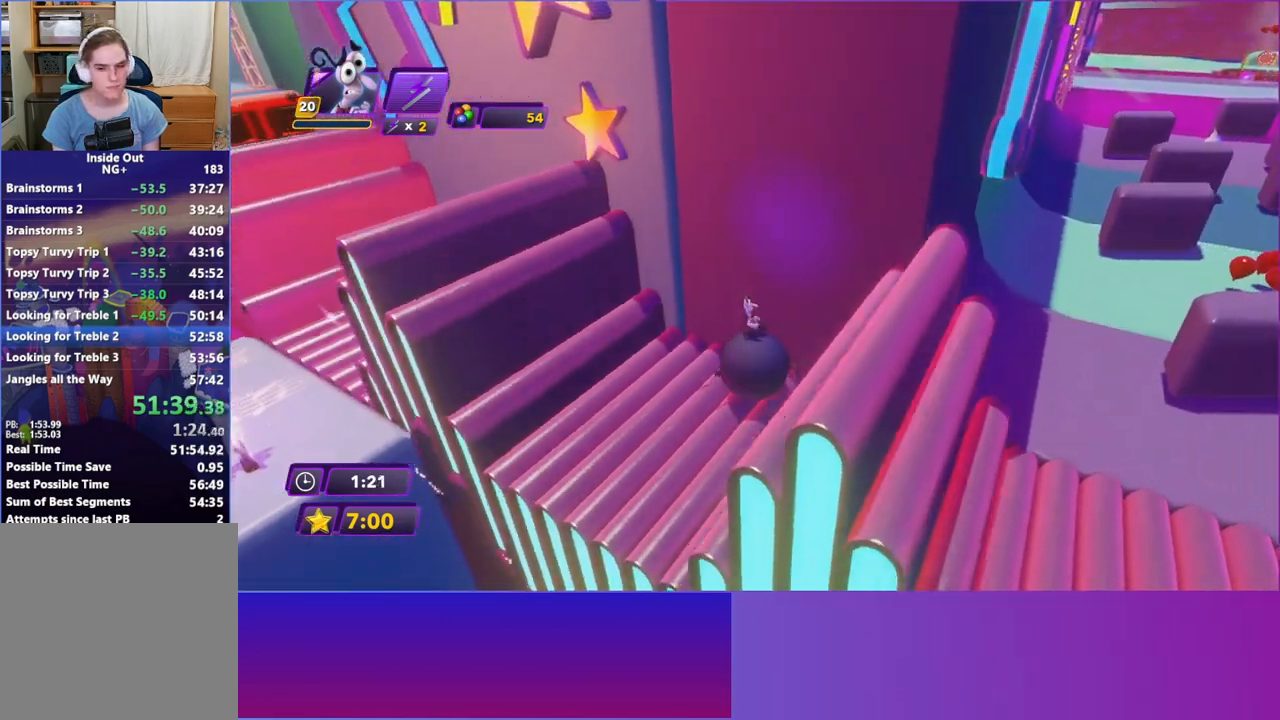
{"buttons": [], "left_stick": "down-right", "events": [[250, "left_stick", "down-right"]]}